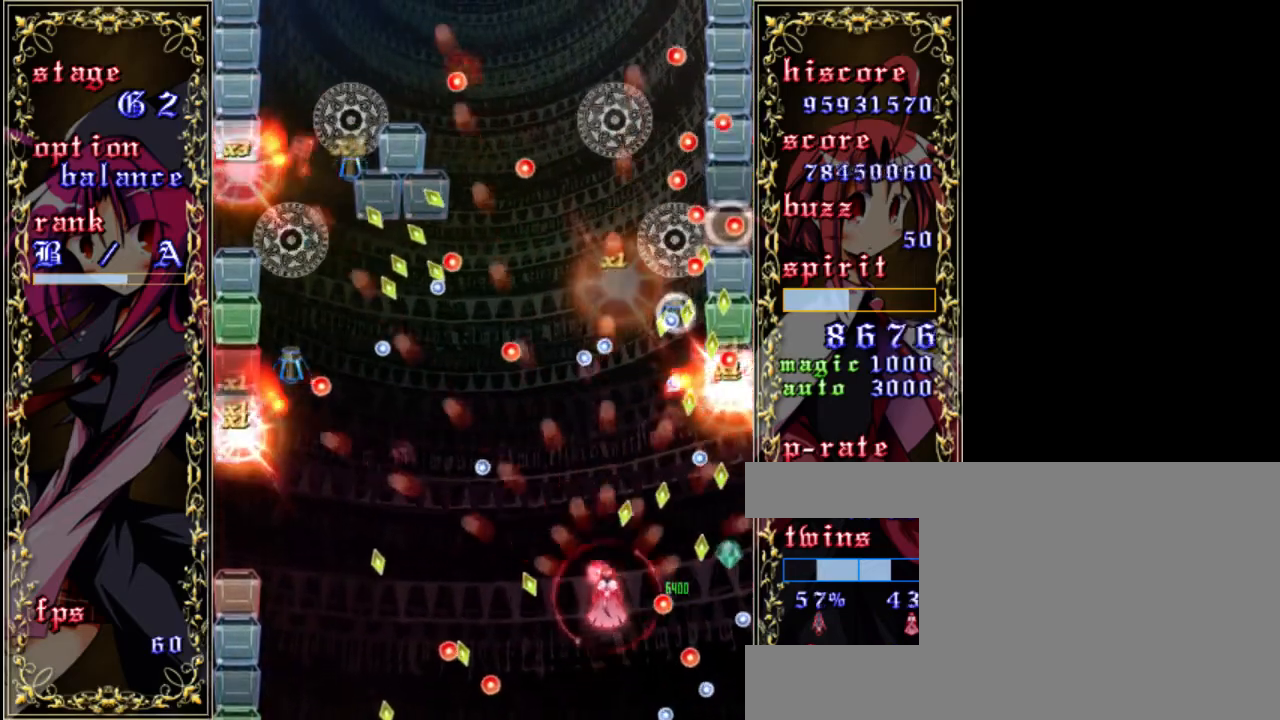
Gameplay with keyboard; each line is a JSON object with the keys held at the frame after it. "events" lists presses ("down") and releases ("up") of "a", "c", "d", "down", "left", "right", "s", "shift", "up", "x" and "z" between this image and that frame as [ms after this image, input, new state], when the widget could be followed in between. No other keys are recorded. Mouse input is not recorded.
{"keys": ["down", "left", "shift", "z"], "events": [[100, "up", "up"], [367, "down", "down"]]}
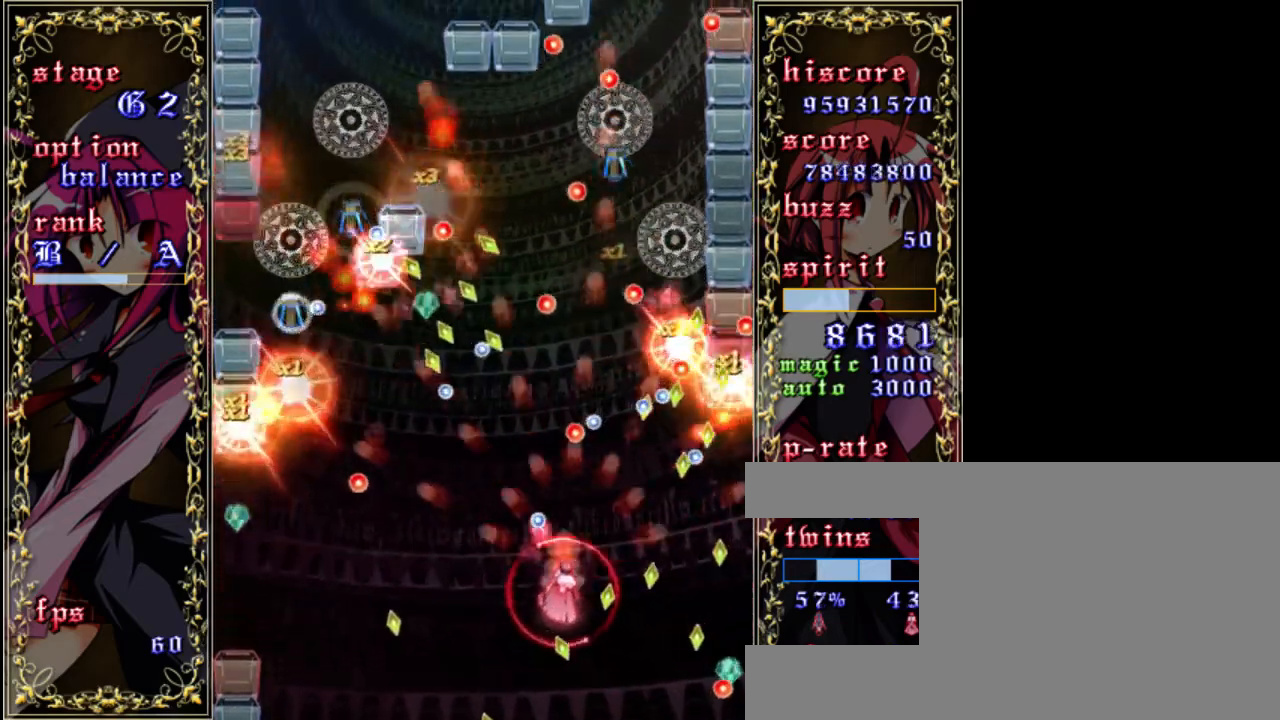
{"keys": ["left", "z"], "events": [[133, "down", "up"], [267, "left", "up"], [267, "shift", "up"], [500, "left", "down"]]}
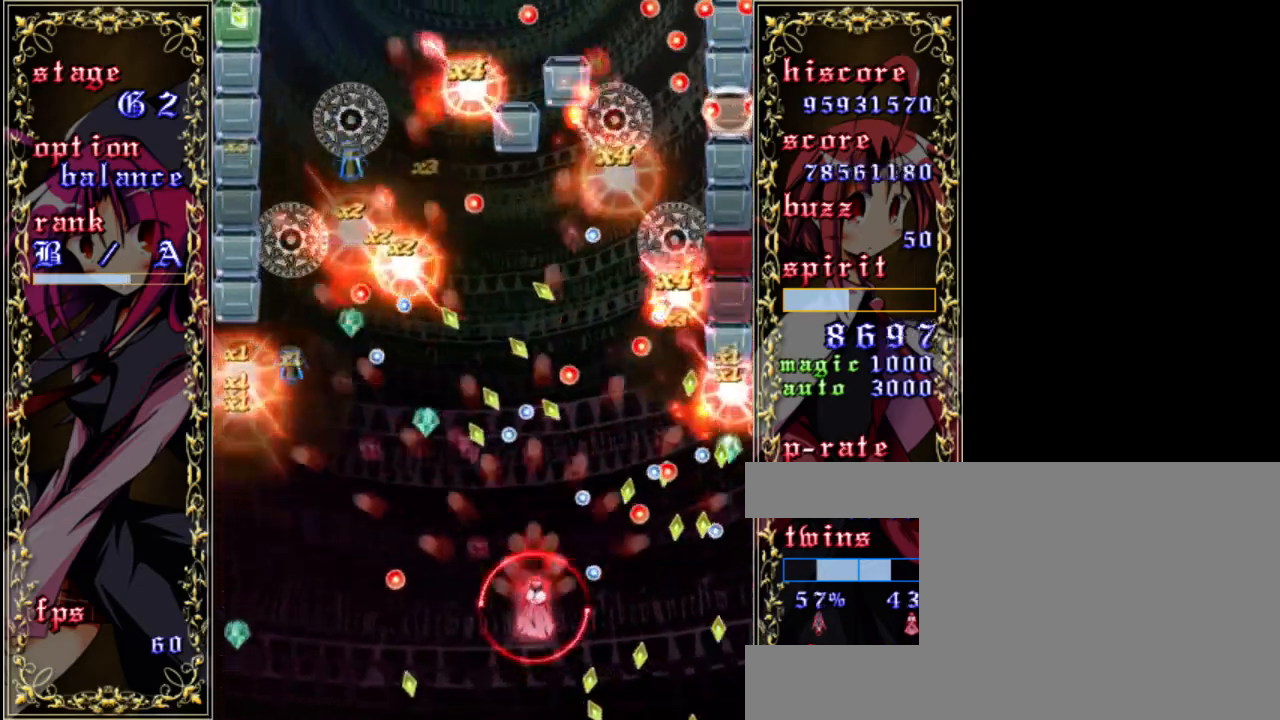
{"keys": ["left", "z"], "events": [[167, "left", "up"], [300, "left", "down"]]}
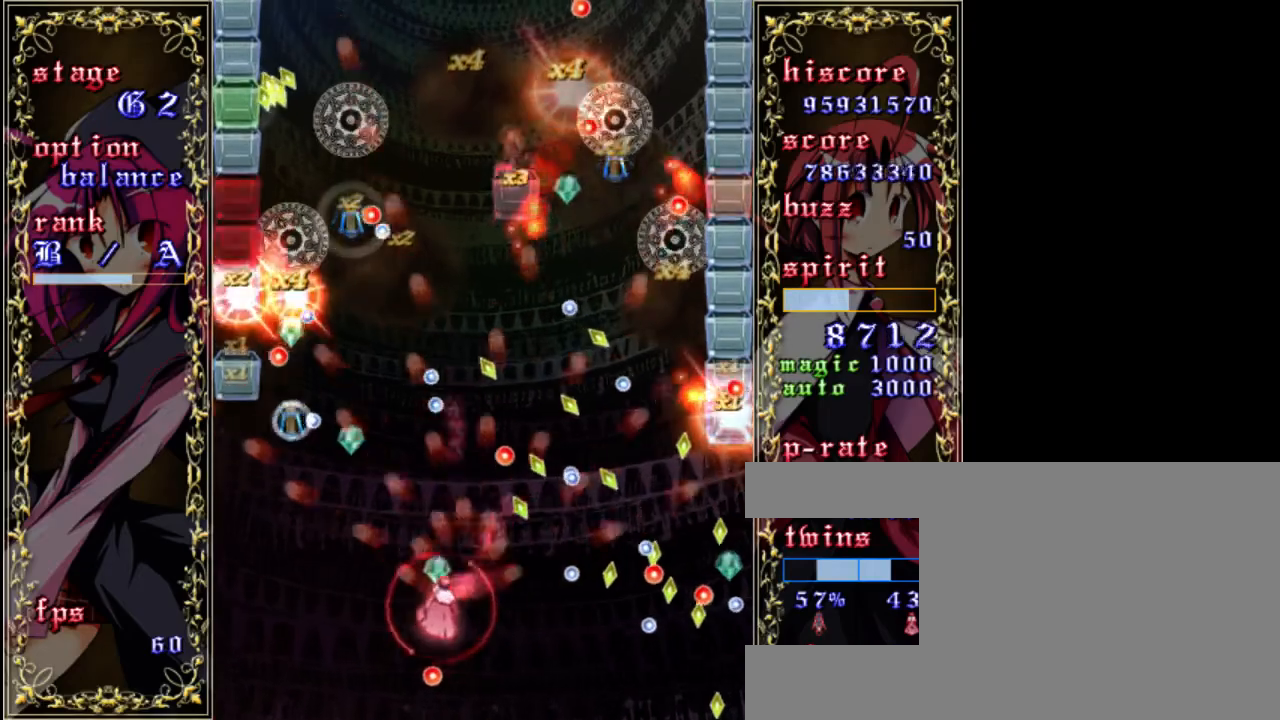
{"keys": ["down", "z"], "events": [[133, "left", "up"], [300, "down", "down"], [333, "left", "down"], [467, "left", "up"]]}
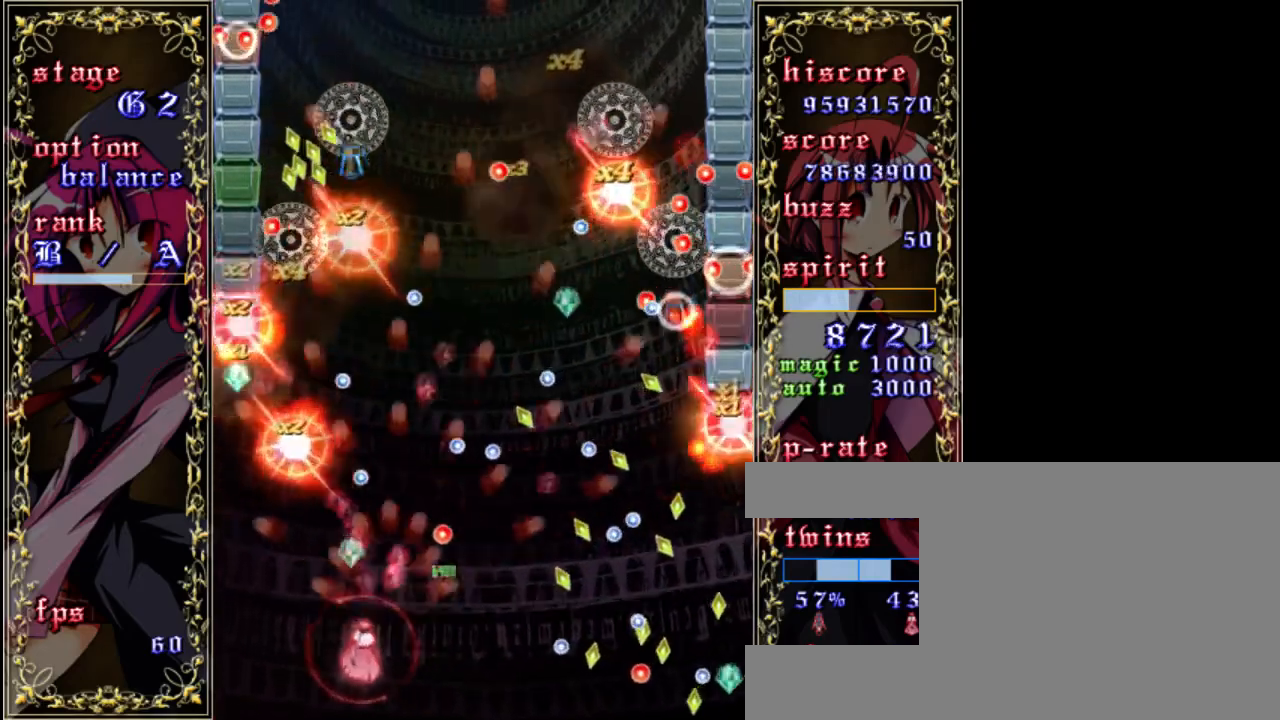
{"keys": ["down", "right", "z"], "events": [[67, "down", "up"], [333, "down", "down"], [367, "right", "down"]]}
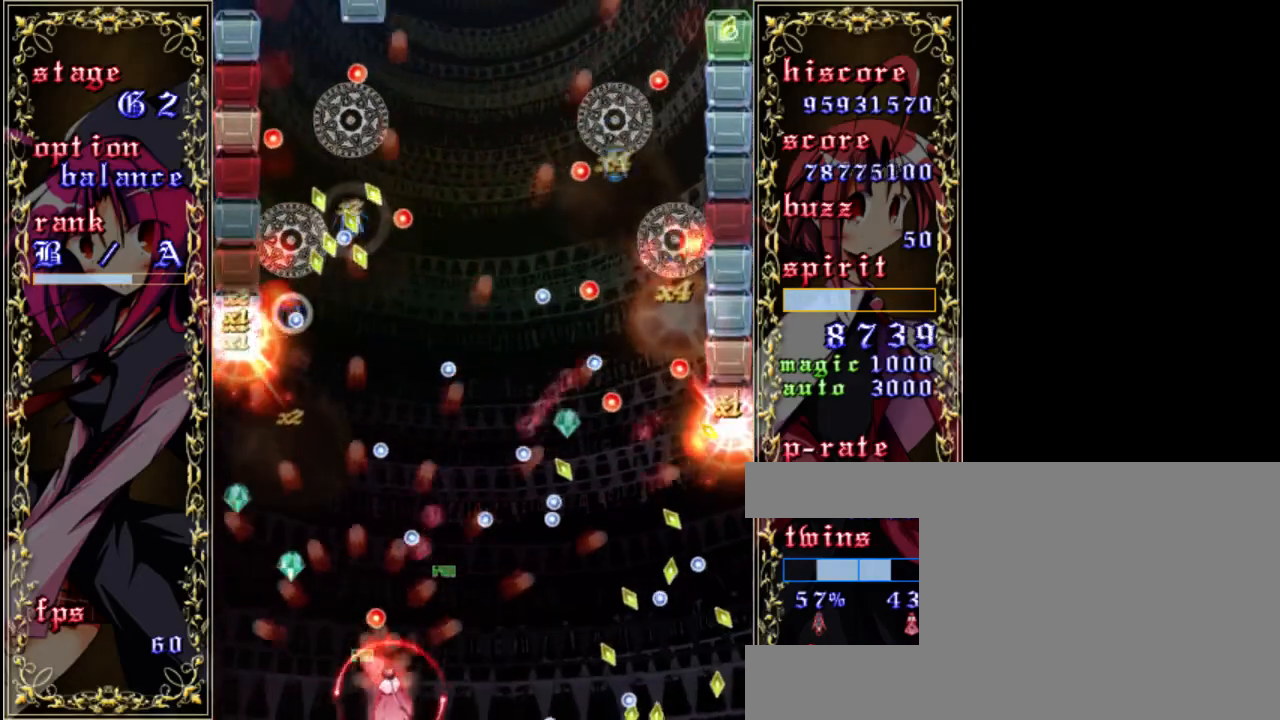
{"keys": ["z"], "events": [[67, "down", "up"], [100, "right", "up"], [333, "left", "down"], [467, "left", "up"]]}
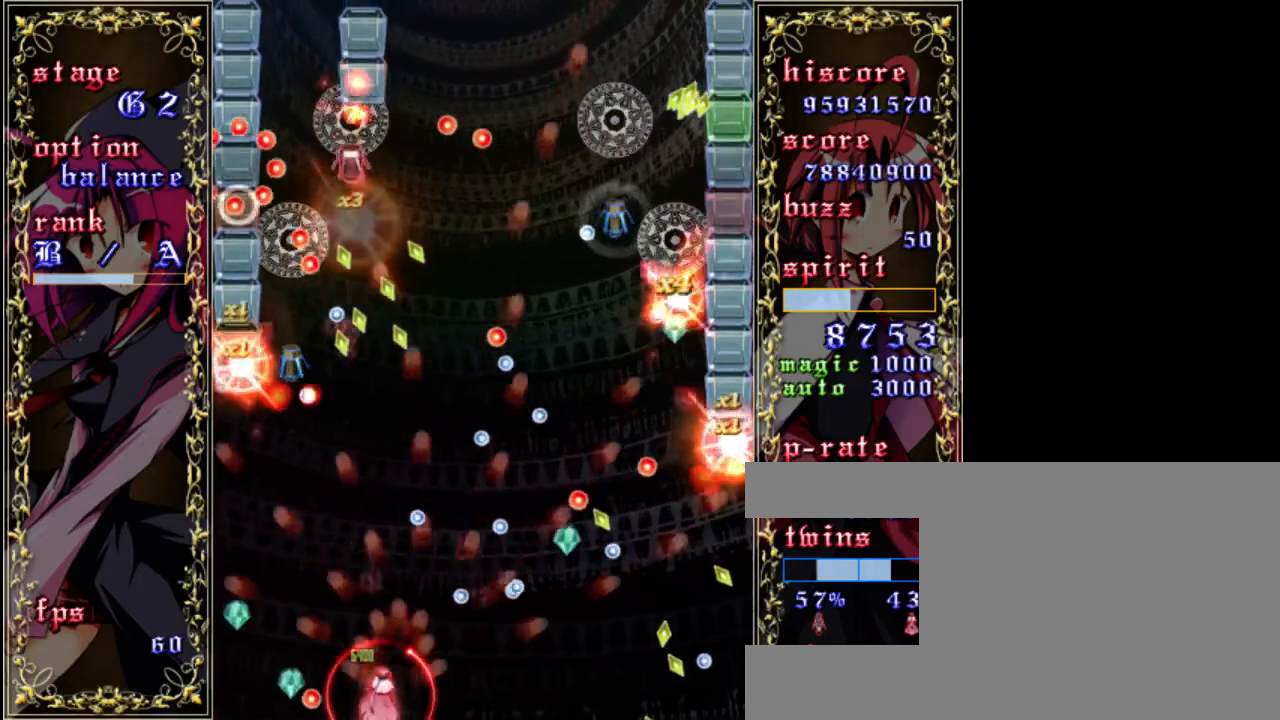
{"keys": ["z"], "events": [[100, "up", "down"], [333, "up", "up"]]}
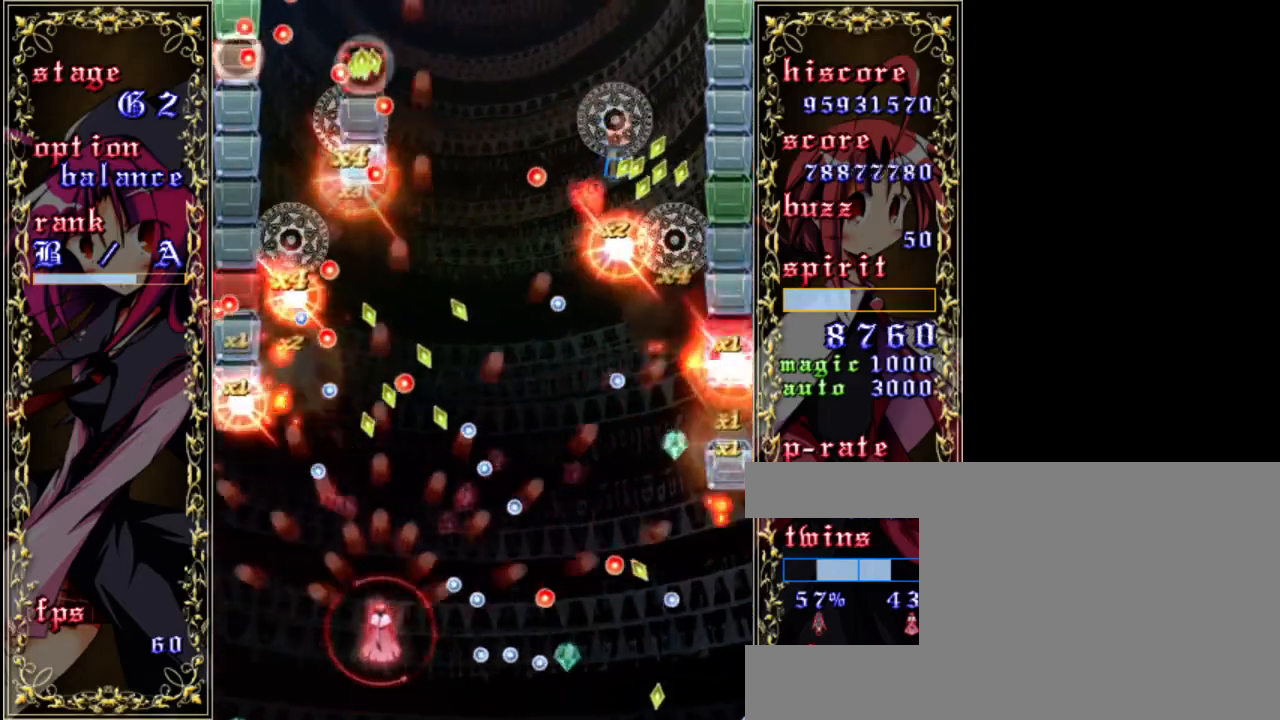
{"keys": ["z"], "events": [[300, "right", "down"], [367, "right", "up"]]}
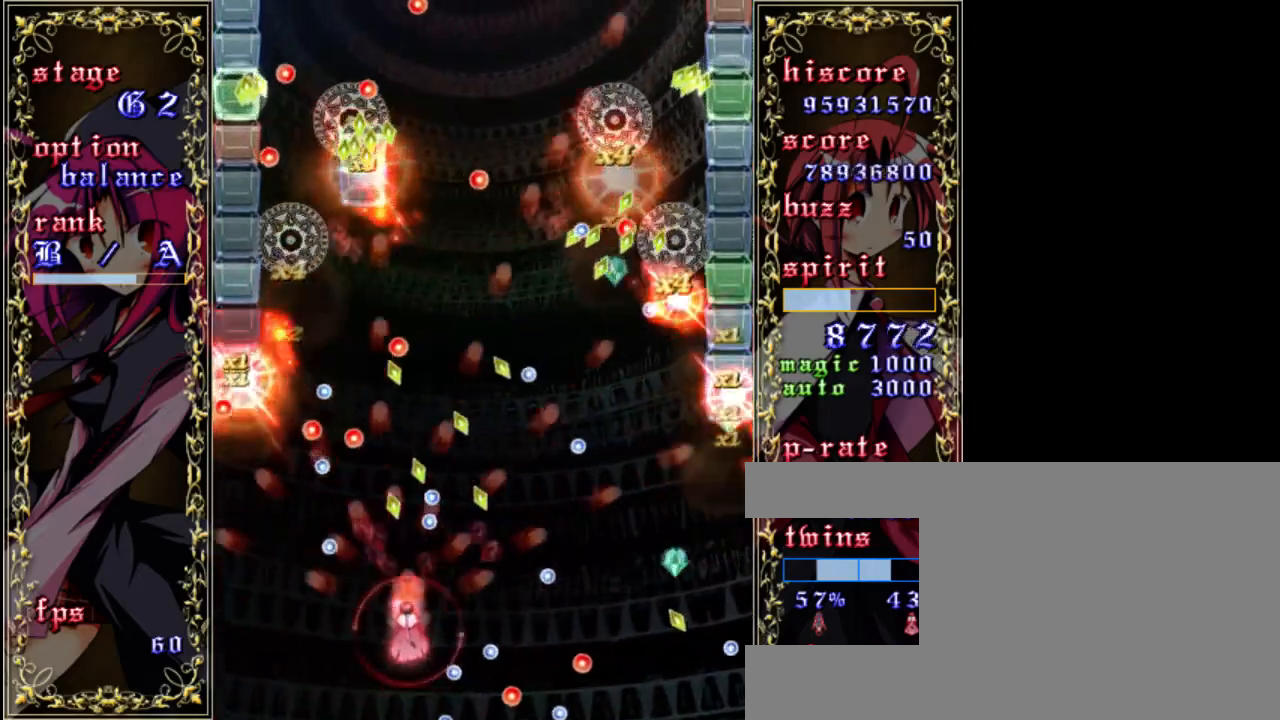
{"keys": ["z"], "events": [[67, "right", "down"], [300, "right", "up"]]}
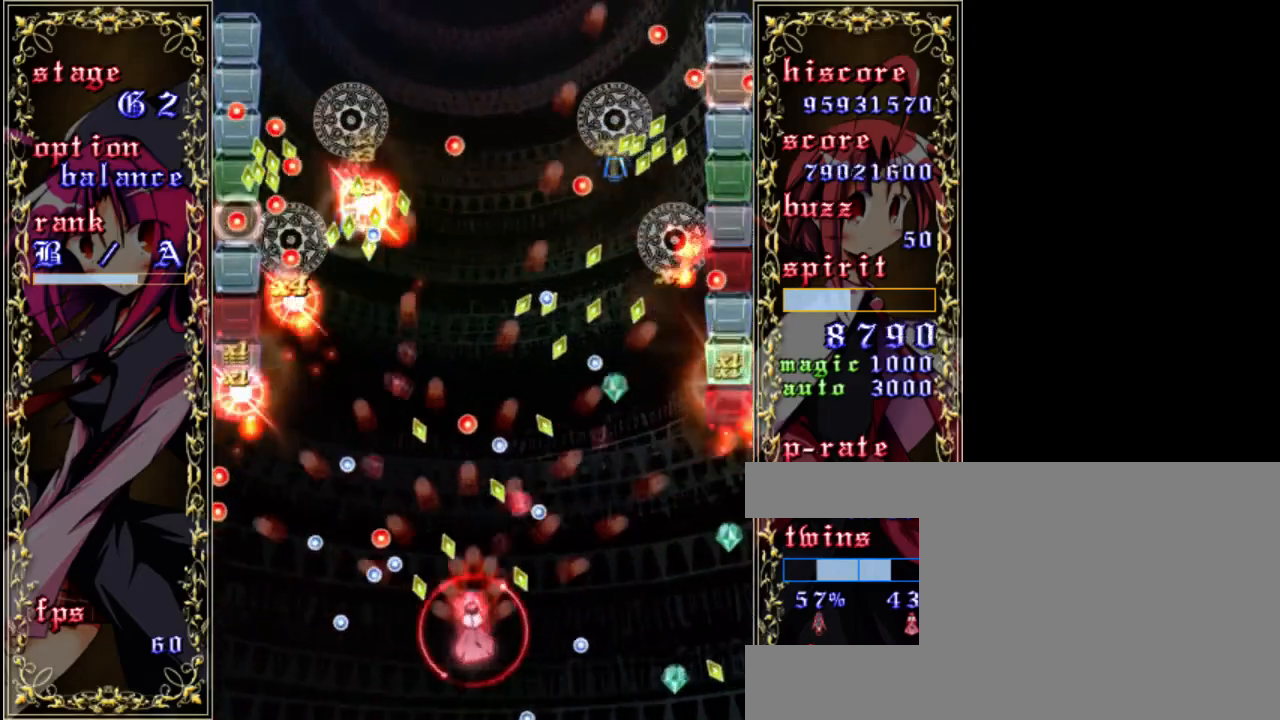
{"keys": ["shift", "z"], "events": [[33, "down", "down"], [267, "down", "up"], [300, "shift", "down"], [333, "right", "down"], [433, "right", "up"]]}
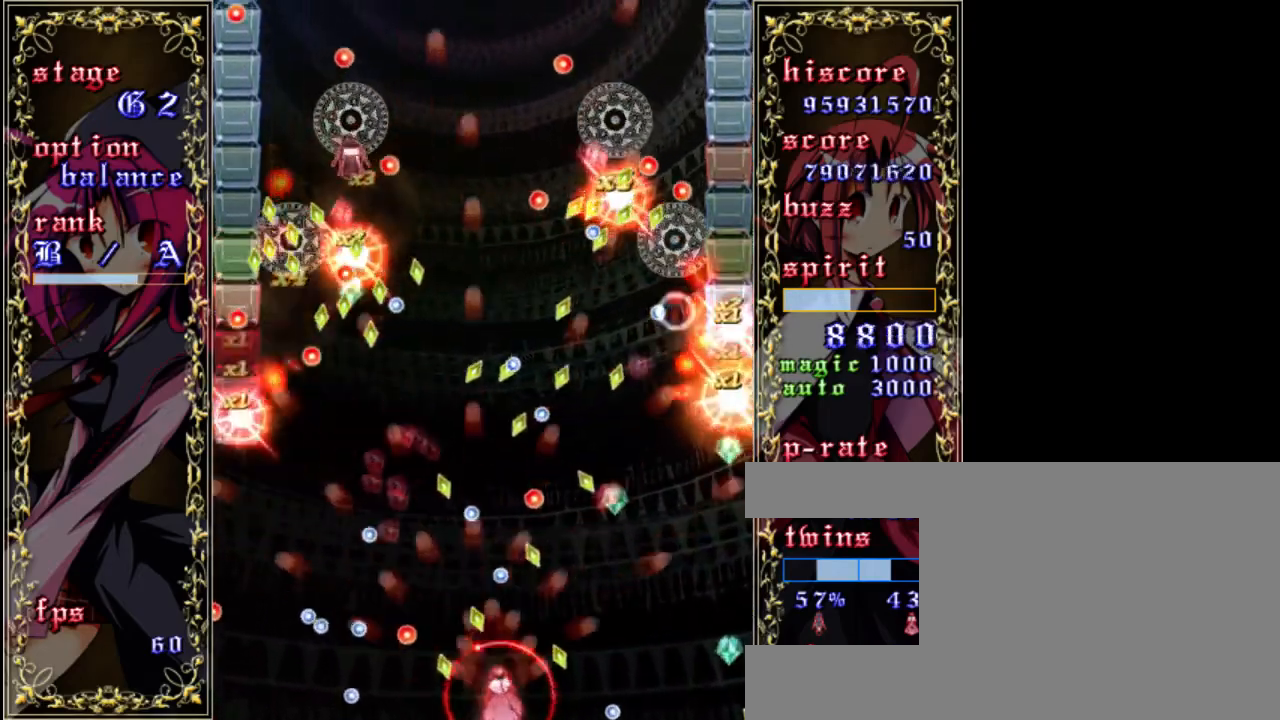
{"keys": ["right", "shift", "z"], "events": [[200, "left", "down"], [433, "left", "up"], [500, "right", "down"]]}
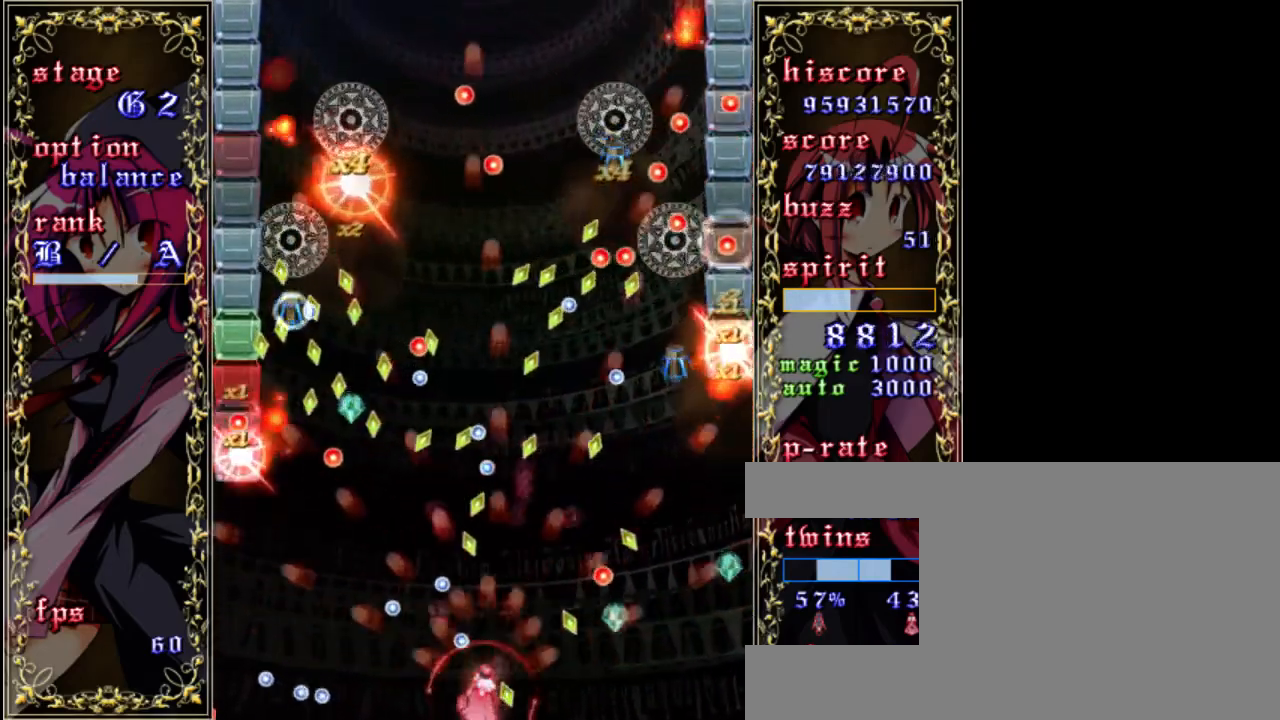
{"keys": ["right", "z"], "events": [[100, "right", "up"], [267, "up", "down"], [333, "right", "down"], [400, "shift", "up"], [467, "up", "up"]]}
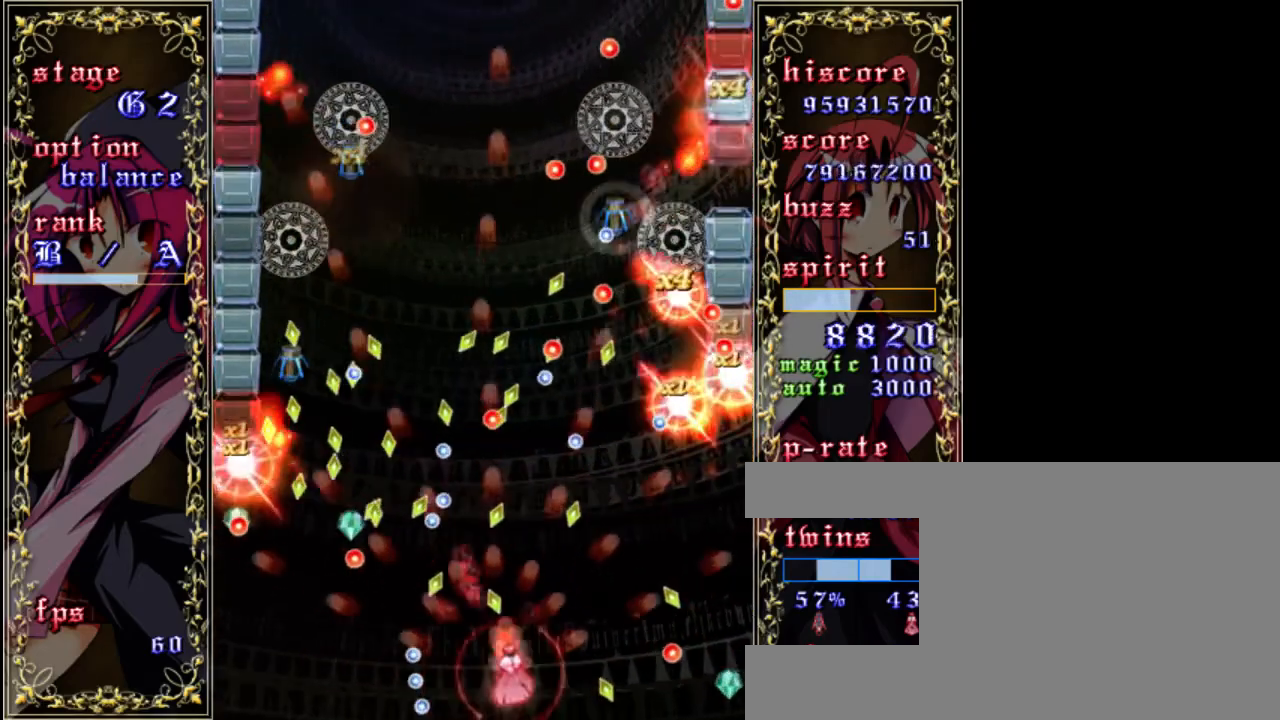
{"keys": ["right", "z"], "events": [[200, "up", "down"], [233, "right", "up"], [233, "up", "up"], [467, "right", "down"]]}
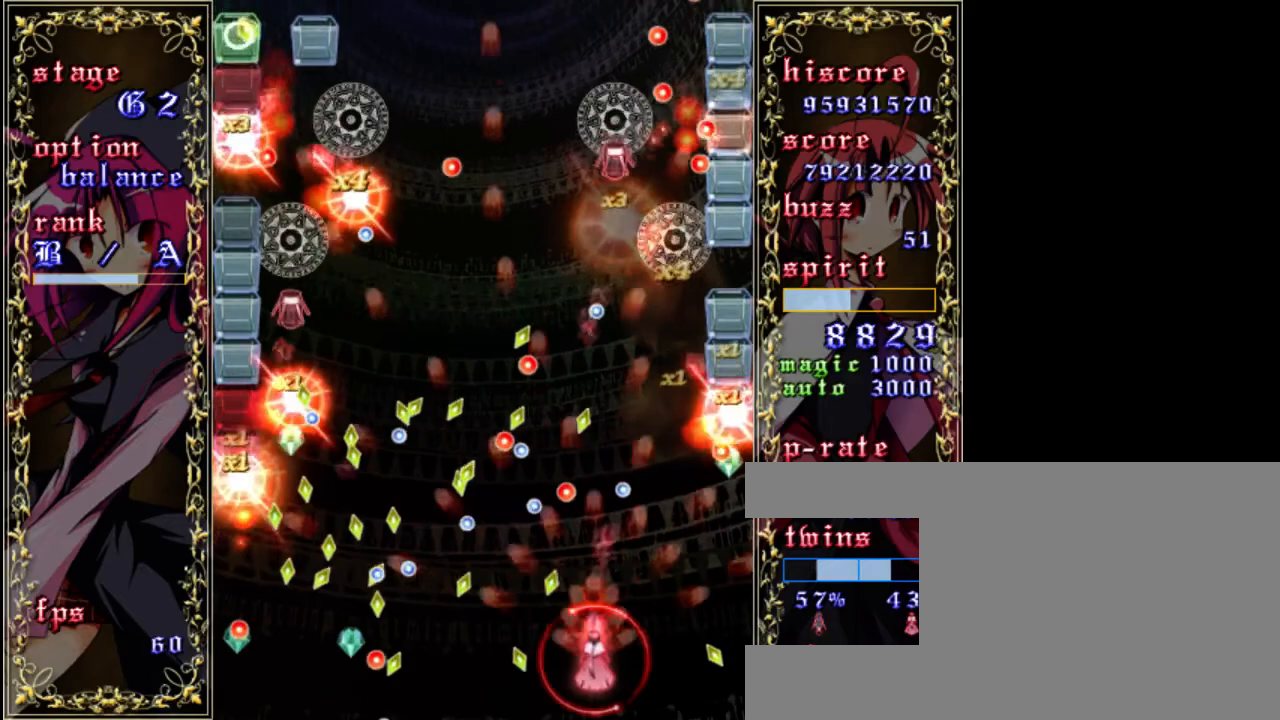
{"keys": ["down", "z"], "events": [[67, "right", "up"], [300, "down", "down"]]}
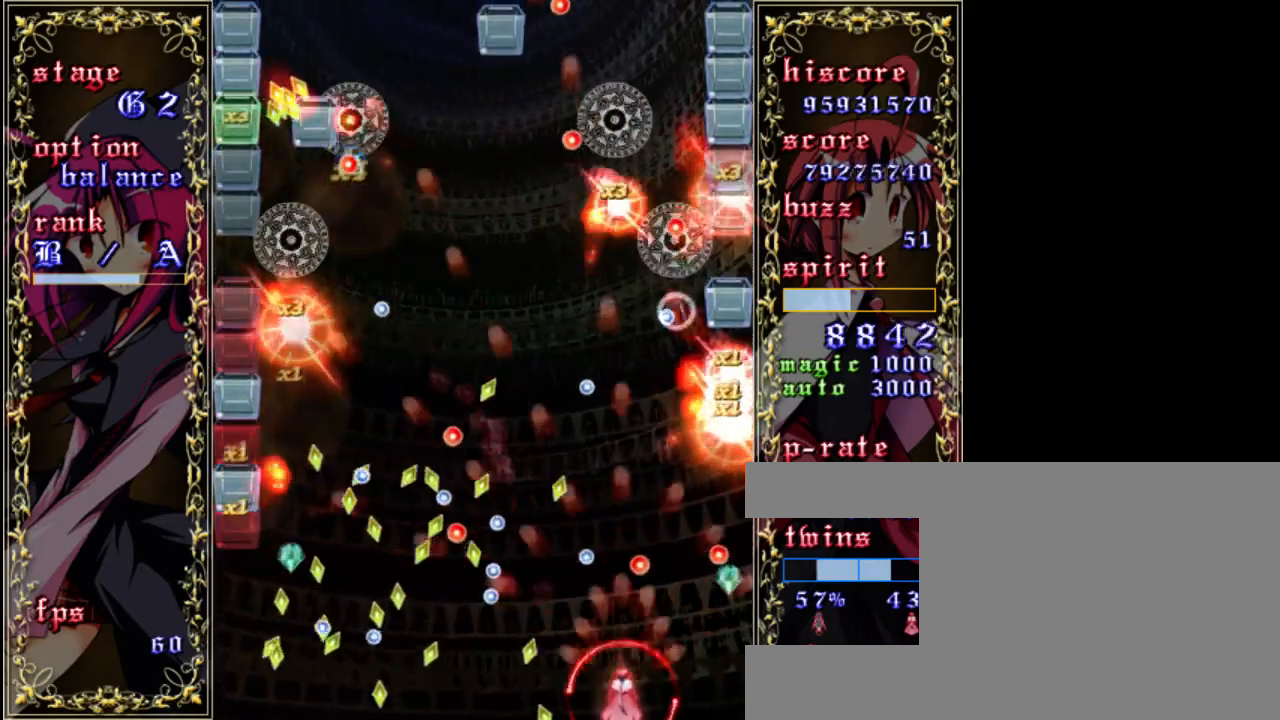
{"keys": ["z"], "events": [[33, "down", "up"], [233, "up", "down"], [433, "up", "up"]]}
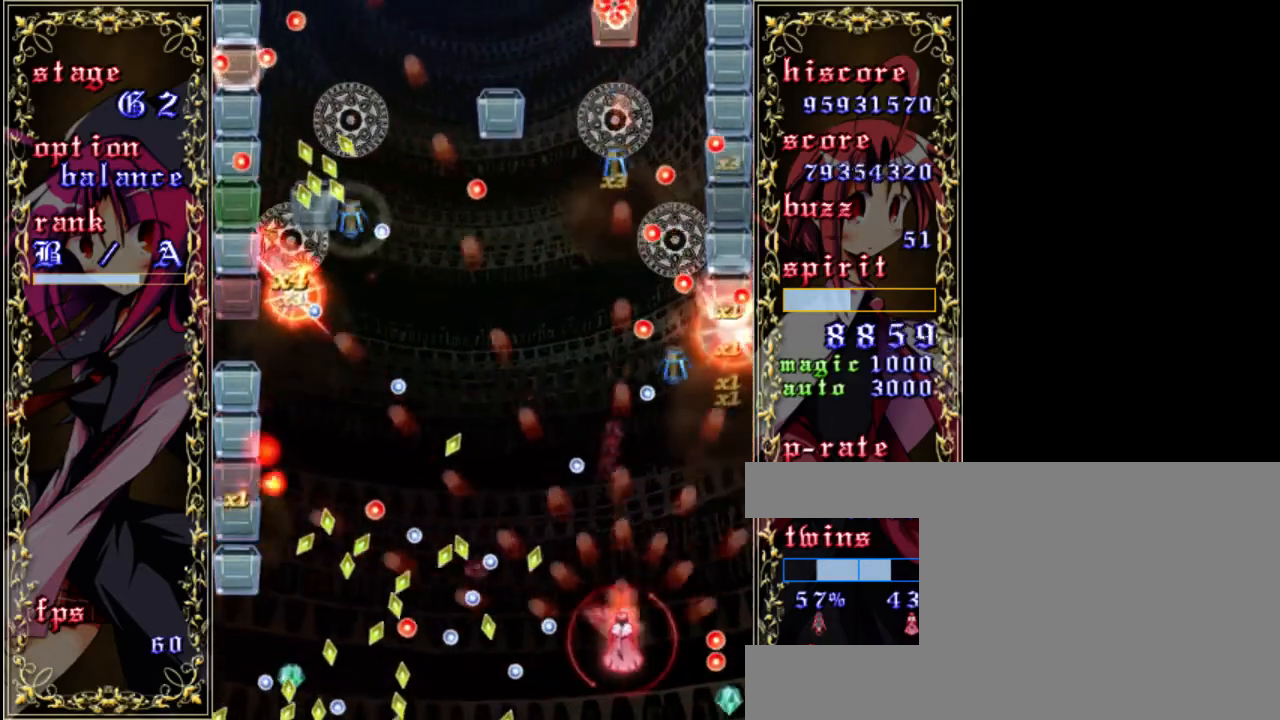
{"keys": ["z"], "events": [[133, "right", "down"], [167, "down", "down"], [233, "down", "up"], [233, "right", "up"]]}
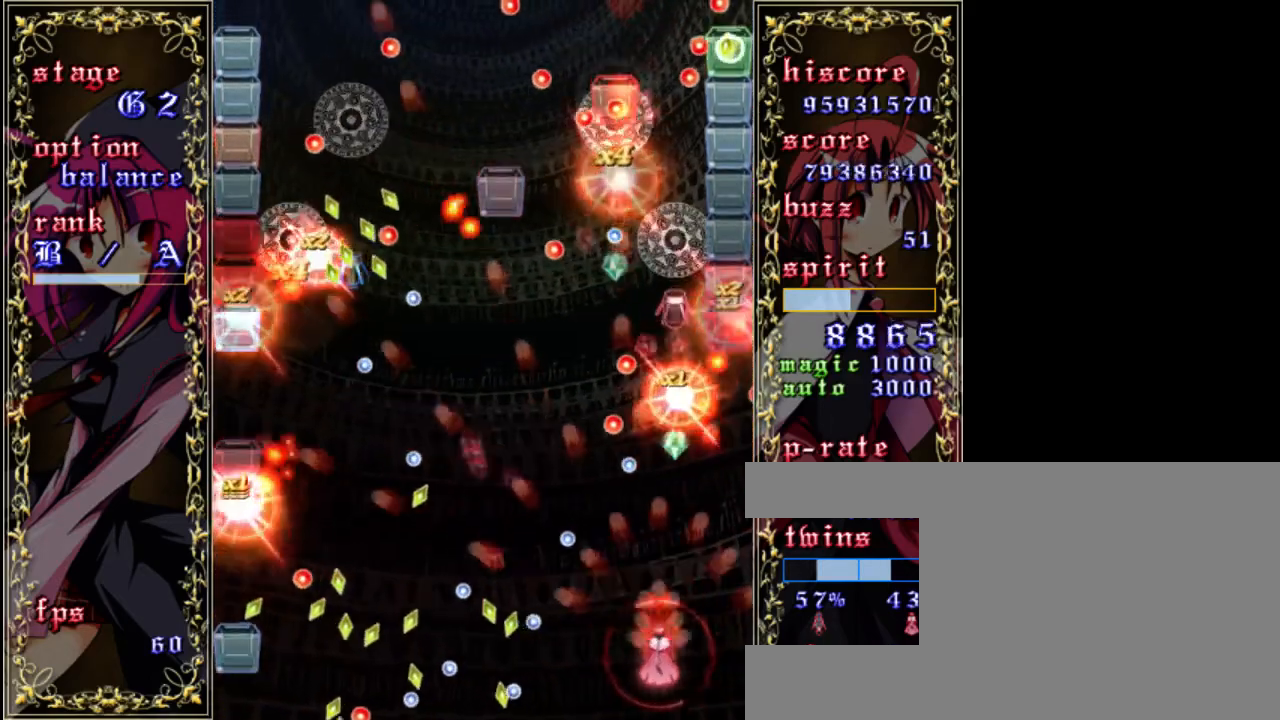
{"keys": ["z"], "events": [[67, "up", "down"], [233, "up", "up"], [433, "right", "down"], [500, "right", "up"]]}
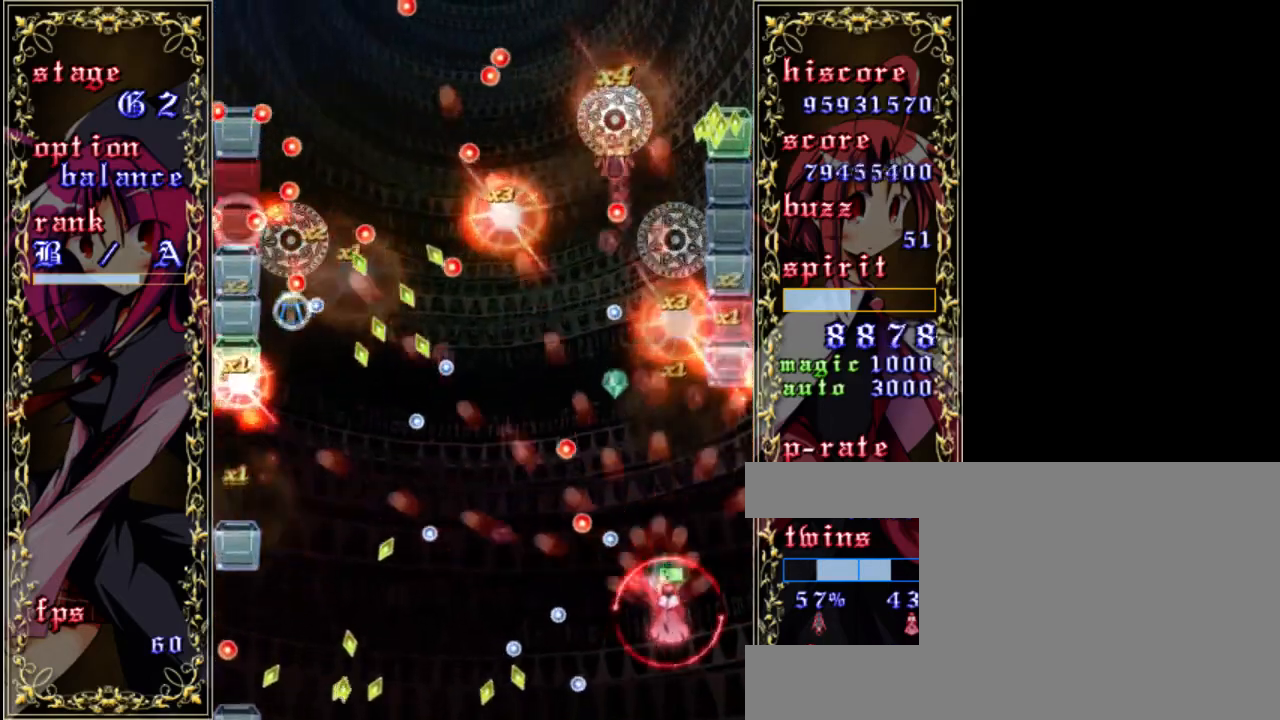
{"keys": ["left", "z"], "events": [[500, "left", "down"]]}
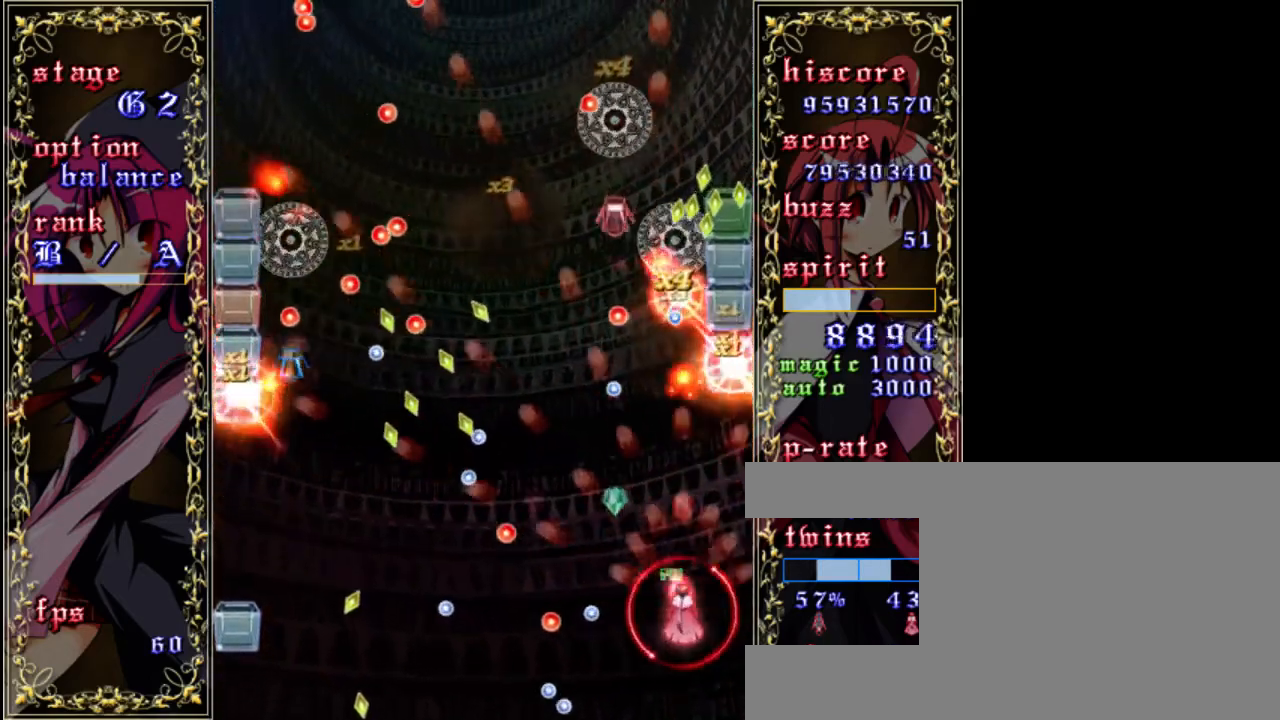
{"keys": ["z"], "events": [[133, "left", "up"], [300, "left", "down"], [400, "left", "up"]]}
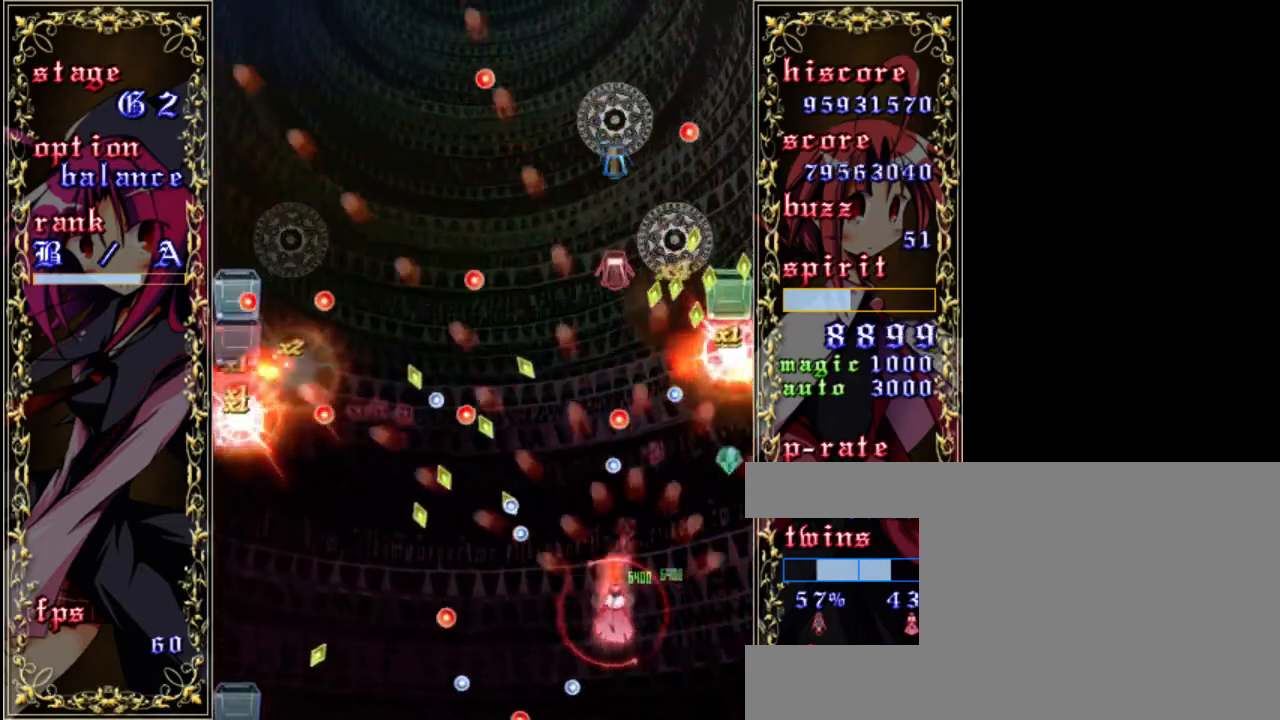
{"keys": ["down", "left", "z"], "events": [[67, "down", "down"], [233, "left", "down"], [300, "down", "up"], [500, "down", "down"]]}
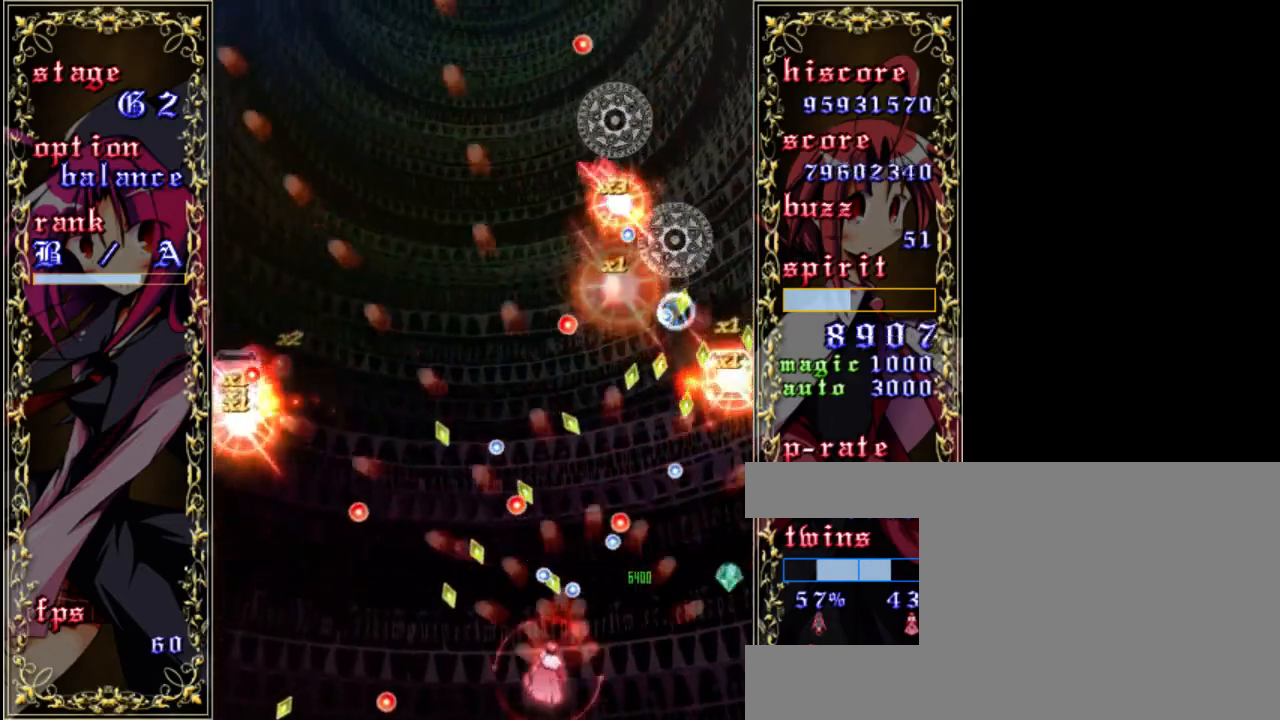
{"keys": ["z"], "events": [[33, "left", "up"], [67, "down", "up"]]}
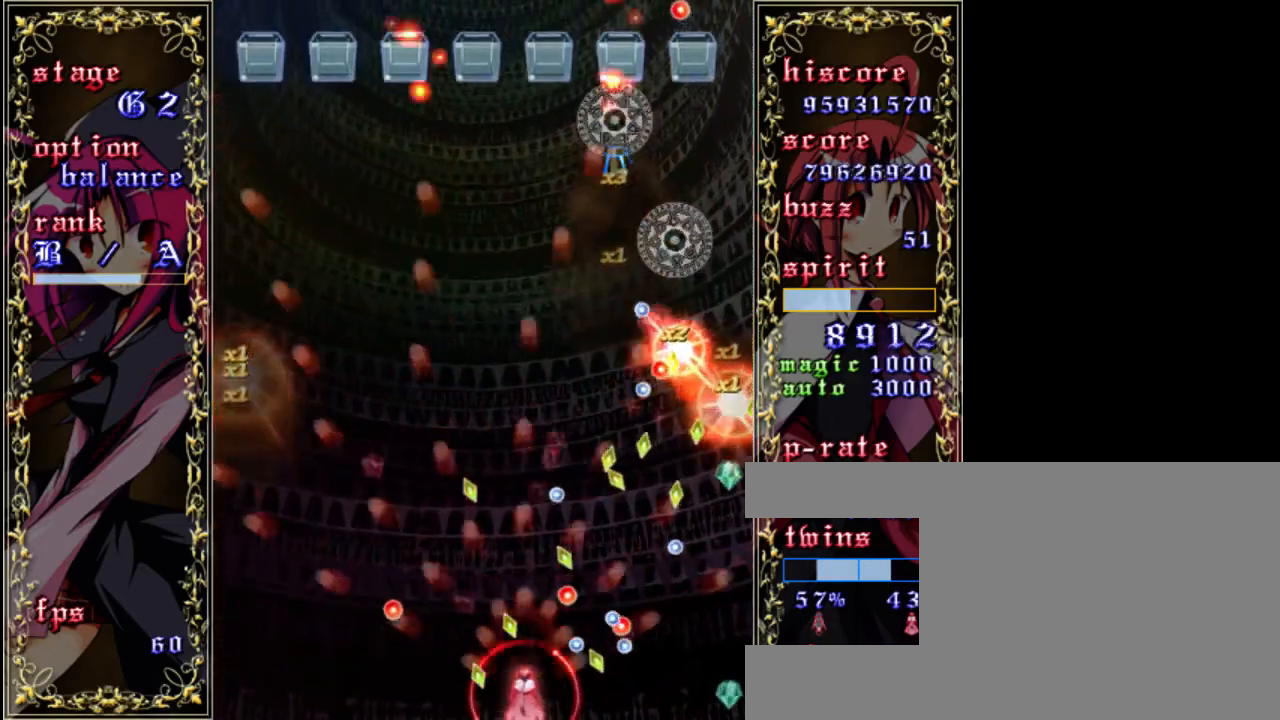
{"keys": ["left", "up", "z"], "events": [[217, "left", "down"], [383, "up", "down"]]}
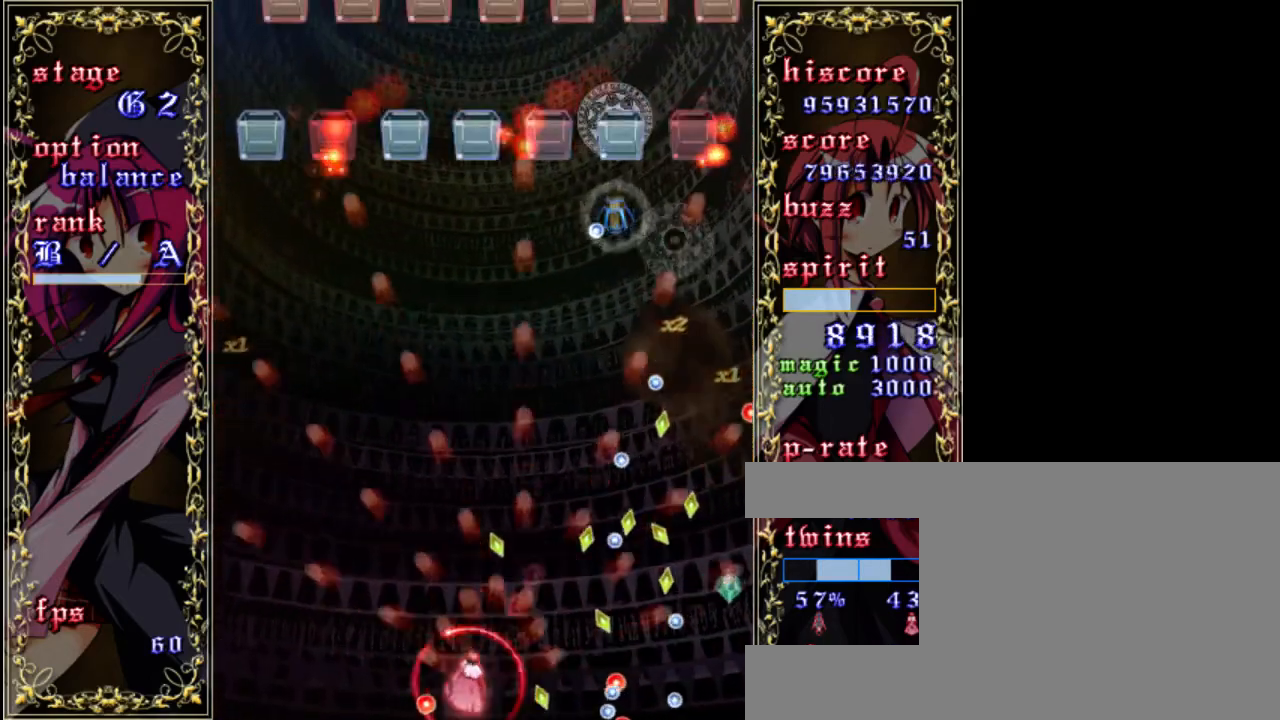
{"keys": ["z"], "events": [[350, "up", "up"], [383, "left", "up"]]}
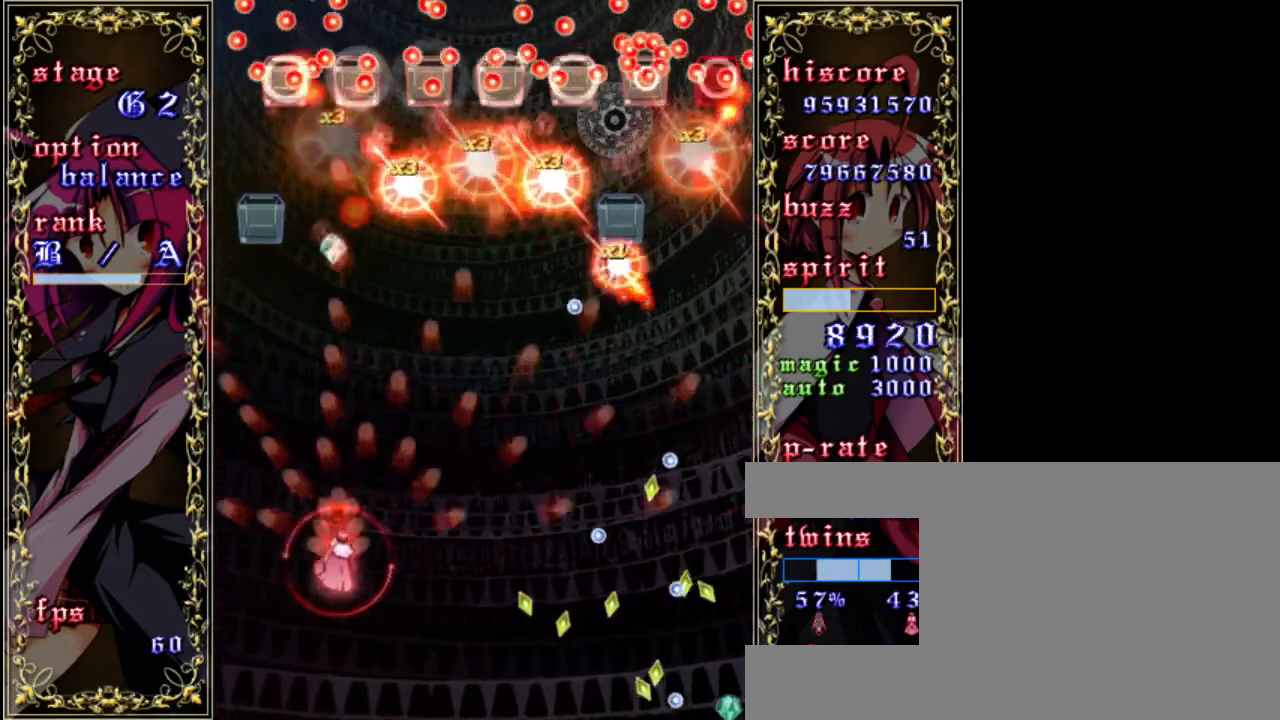
{"keys": ["right", "z"], "events": [[50, "right", "down"]]}
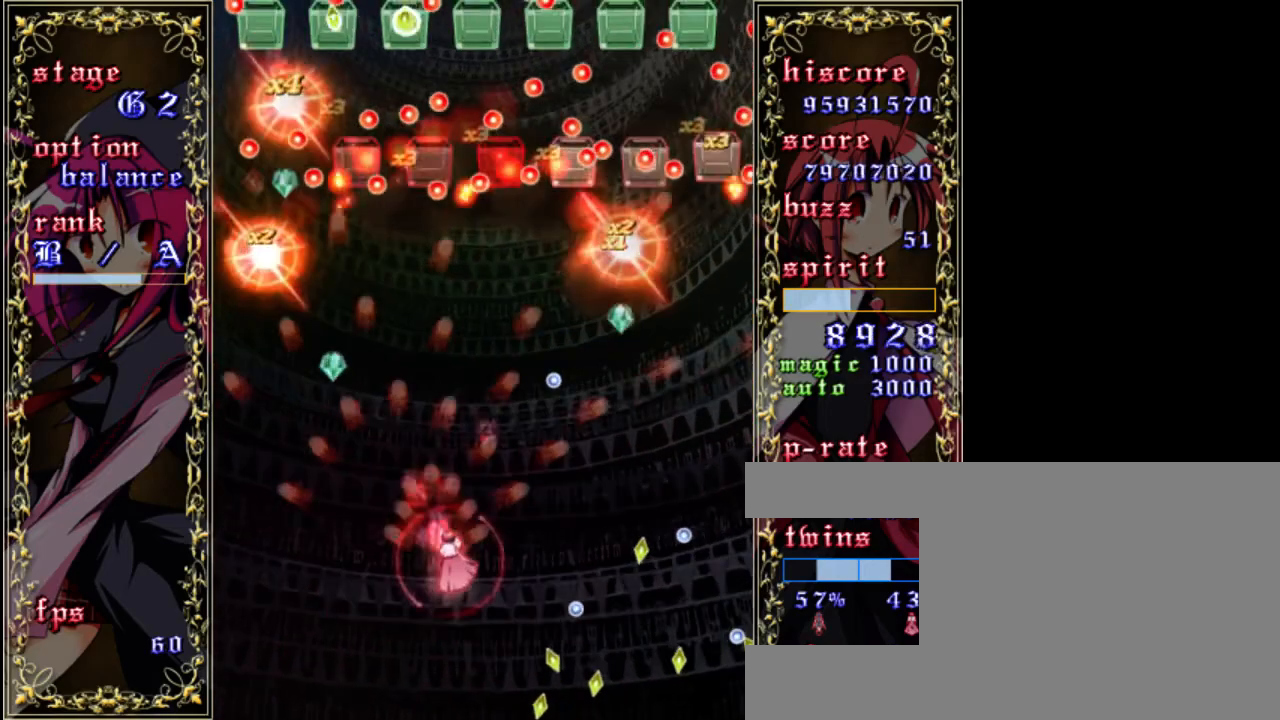
{"keys": ["right", "z"], "events": [[183, "up", "down"], [350, "up", "up"]]}
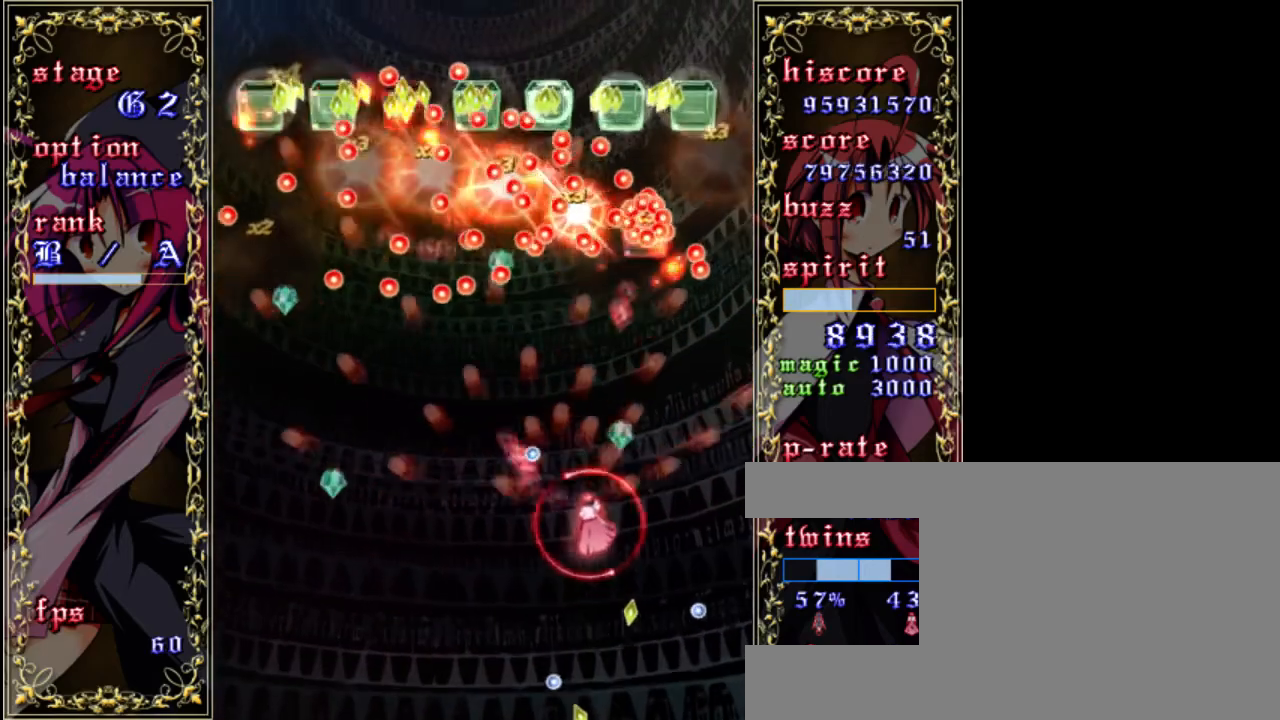
{"keys": ["left", "z"], "events": [[83, "right", "up"], [350, "left", "down"]]}
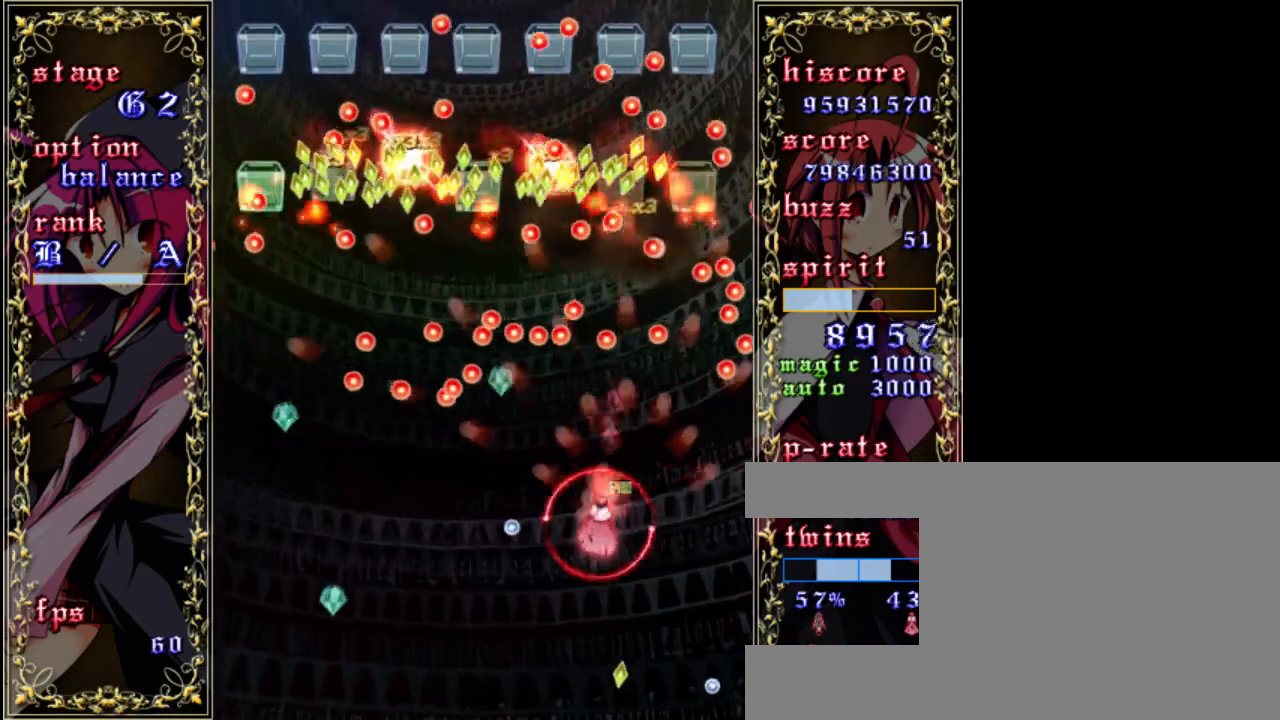
{"keys": ["z"], "events": [[17, "left", "up"], [250, "left", "down"], [450, "left", "up"]]}
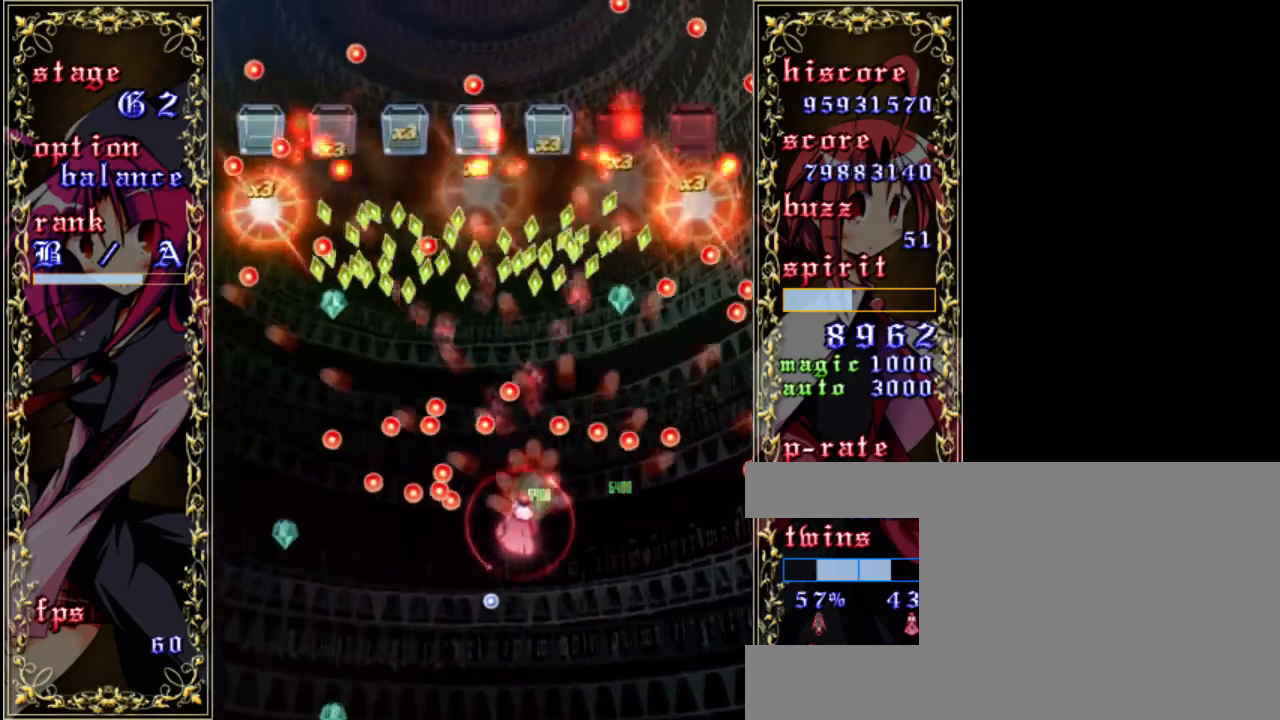
{"keys": ["z"], "events": [[50, "down", "down"], [217, "down", "up"]]}
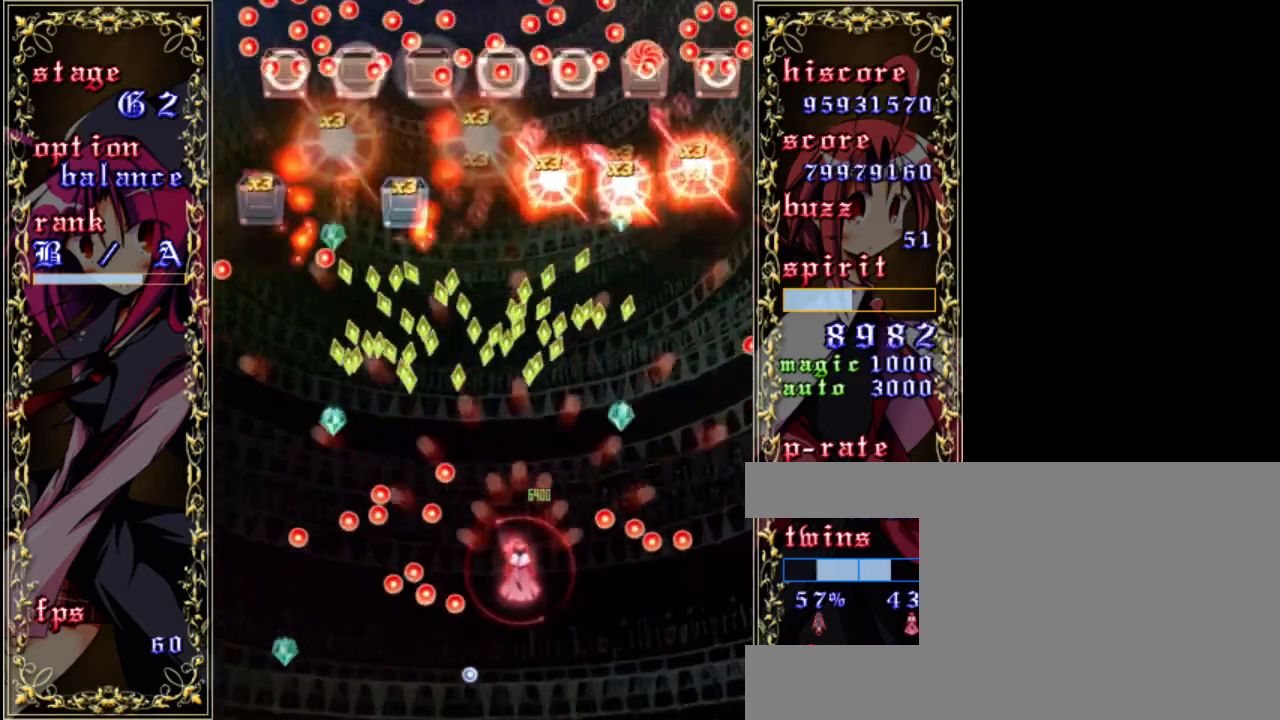
{"keys": ["right", "z"], "events": [[350, "right", "down"]]}
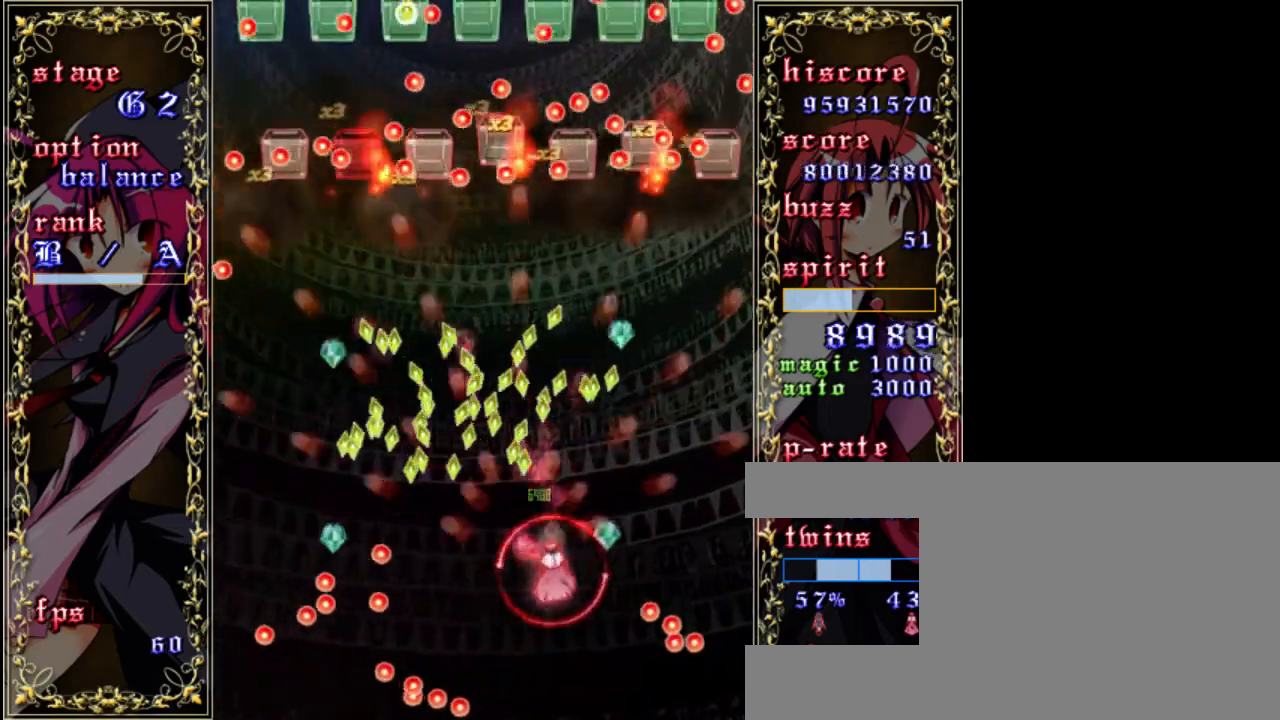
{"keys": ["z"], "events": [[283, "right", "up"]]}